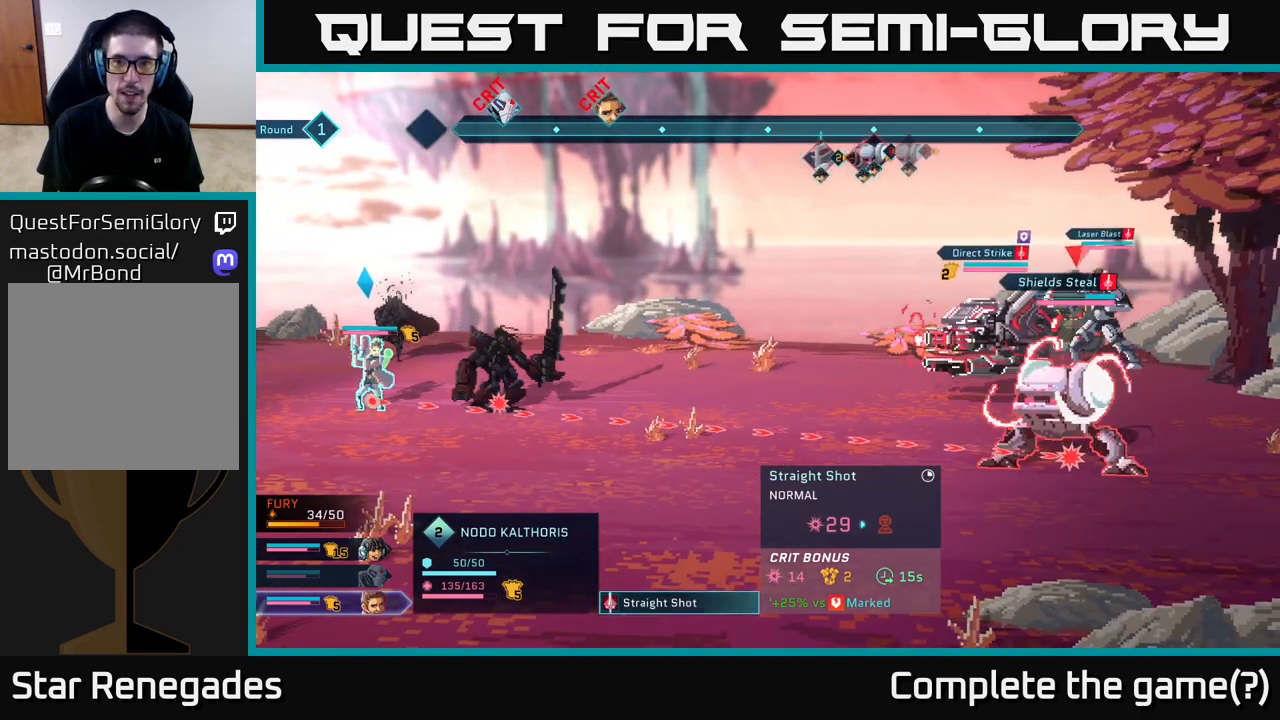
Gameplay with a controller (Xbox layout); each line is a JSON object with the inputs held at the frame after it. "events" lists button and stick changes between this image and that frame as [ms after this image, input, new state], when the widget could be followed in between.
{"buttons": [], "left_stick": "center", "right_stick": "center", "events": [[33, "left_stick", "center"]]}
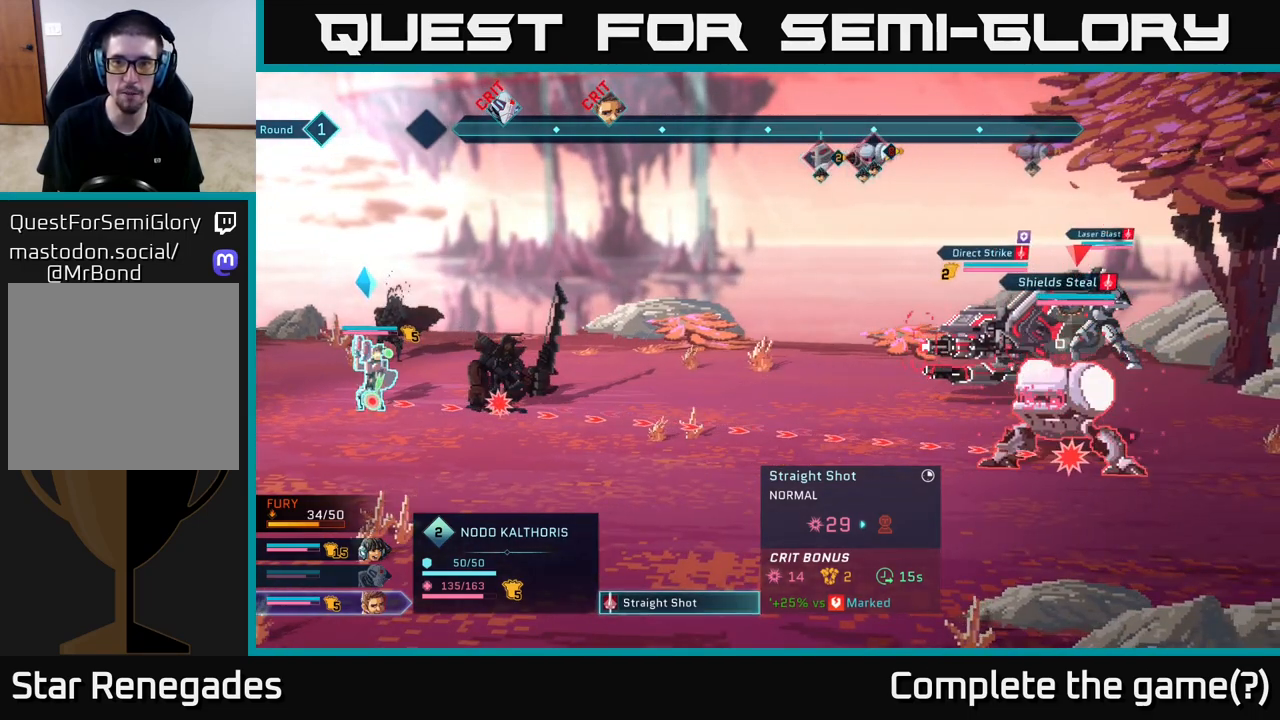
{"buttons": [], "left_stick": "up", "right_stick": "center", "events": [[400, "left_stick", "up"]]}
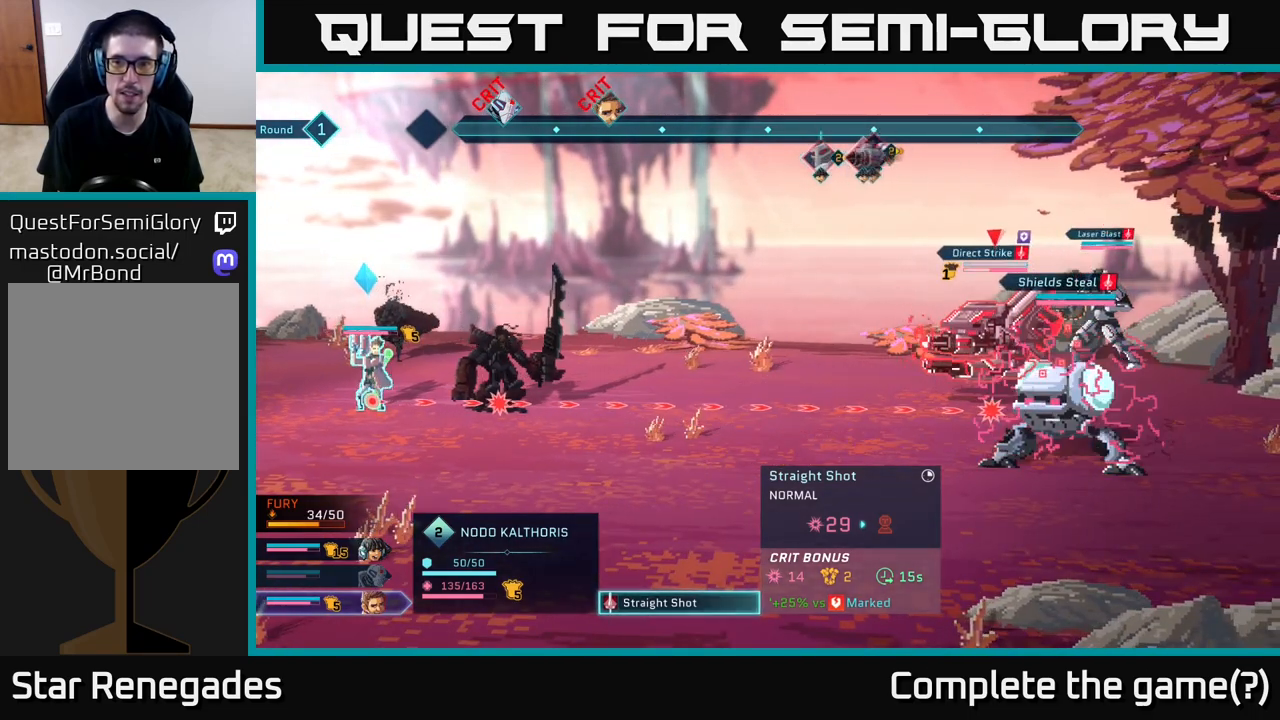
{"buttons": [], "left_stick": "center", "right_stick": "center", "events": [[67, "left_stick", "center"], [183, "left_stick", "up"], [350, "left_stick", "center"]]}
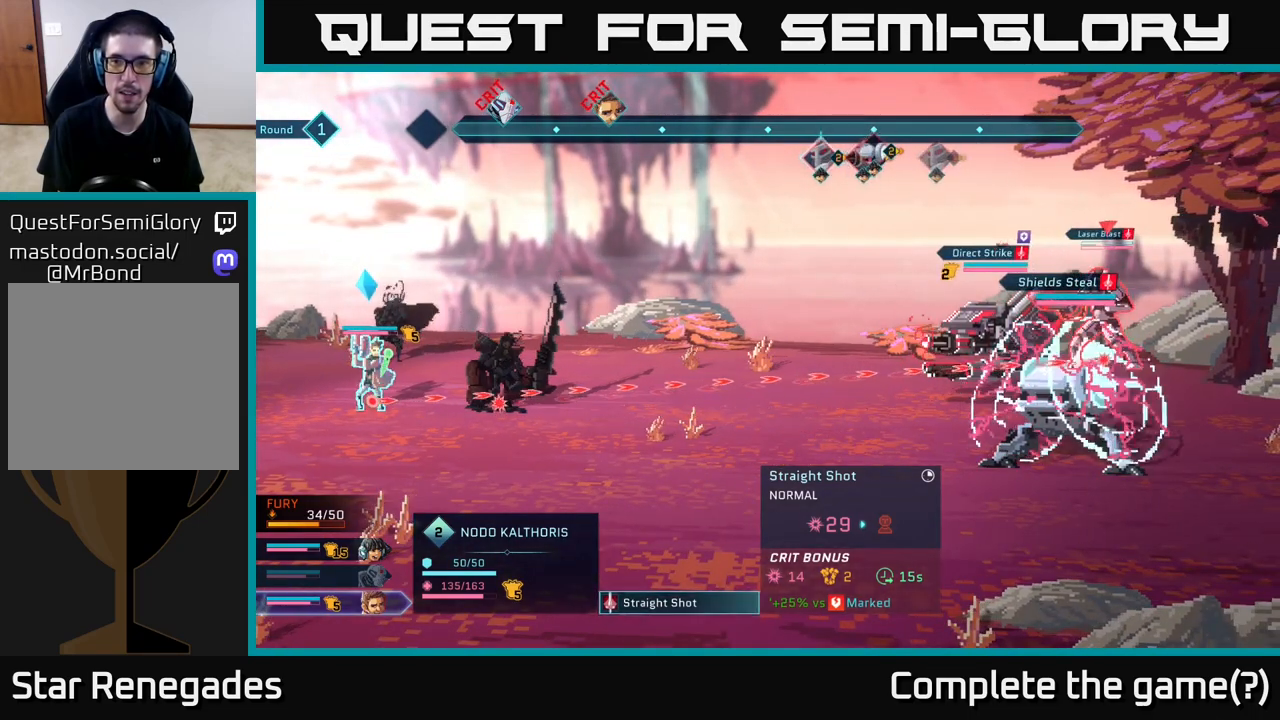
{"buttons": [], "left_stick": "center", "right_stick": "center", "events": [[50, "left_stick", "down"], [233, "left_stick", "center"]]}
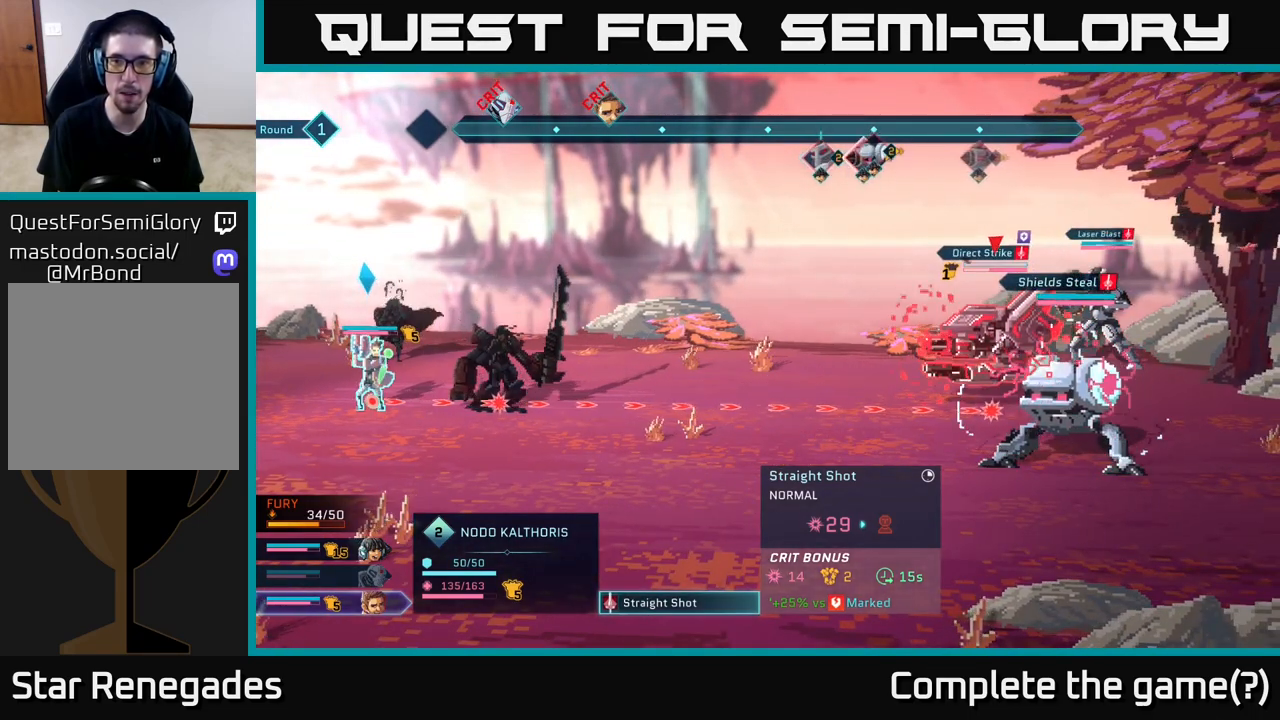
{"buttons": [], "left_stick": "center", "right_stick": "center", "events": []}
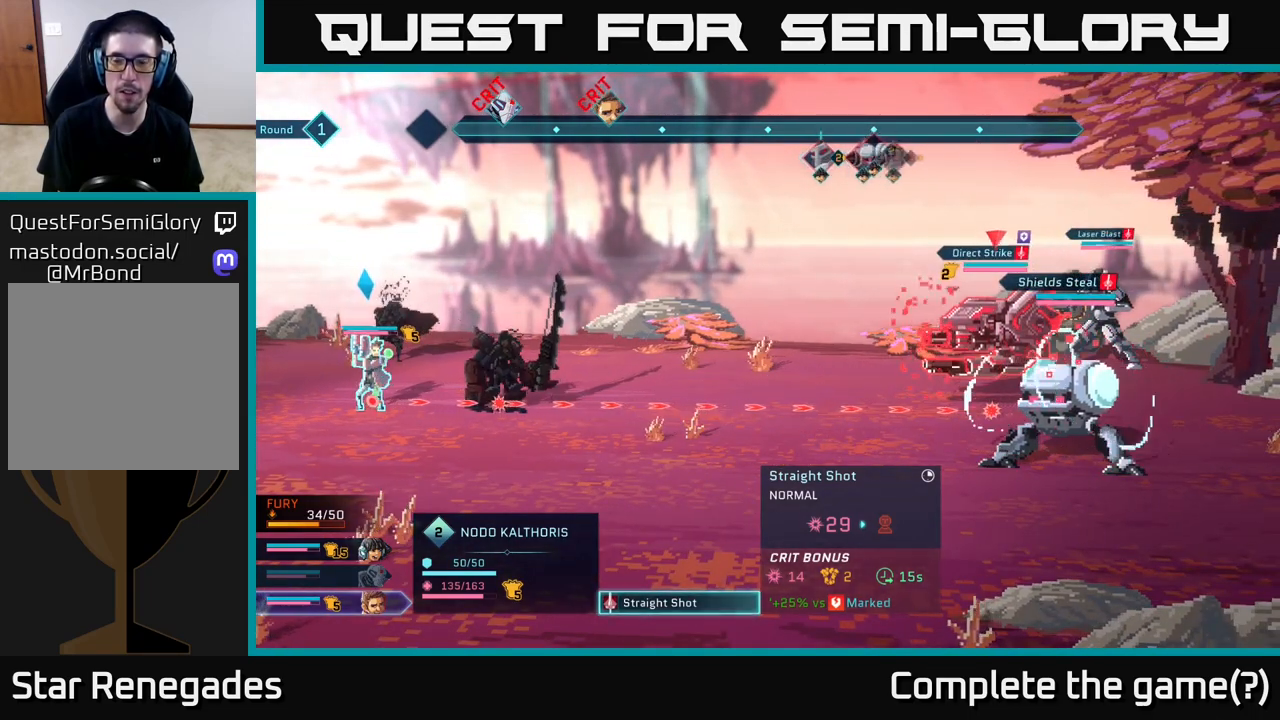
{"buttons": [], "left_stick": "center", "right_stick": "center", "events": []}
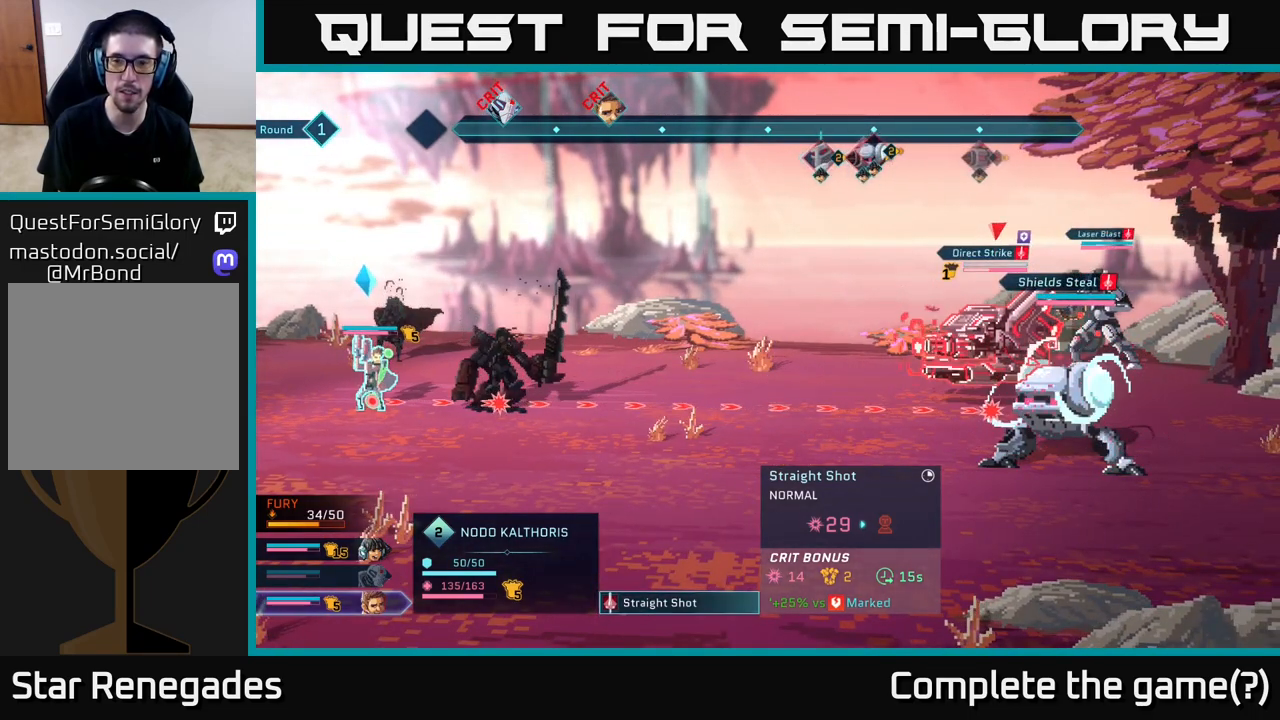
{"buttons": [], "left_stick": "center", "right_stick": "center", "events": []}
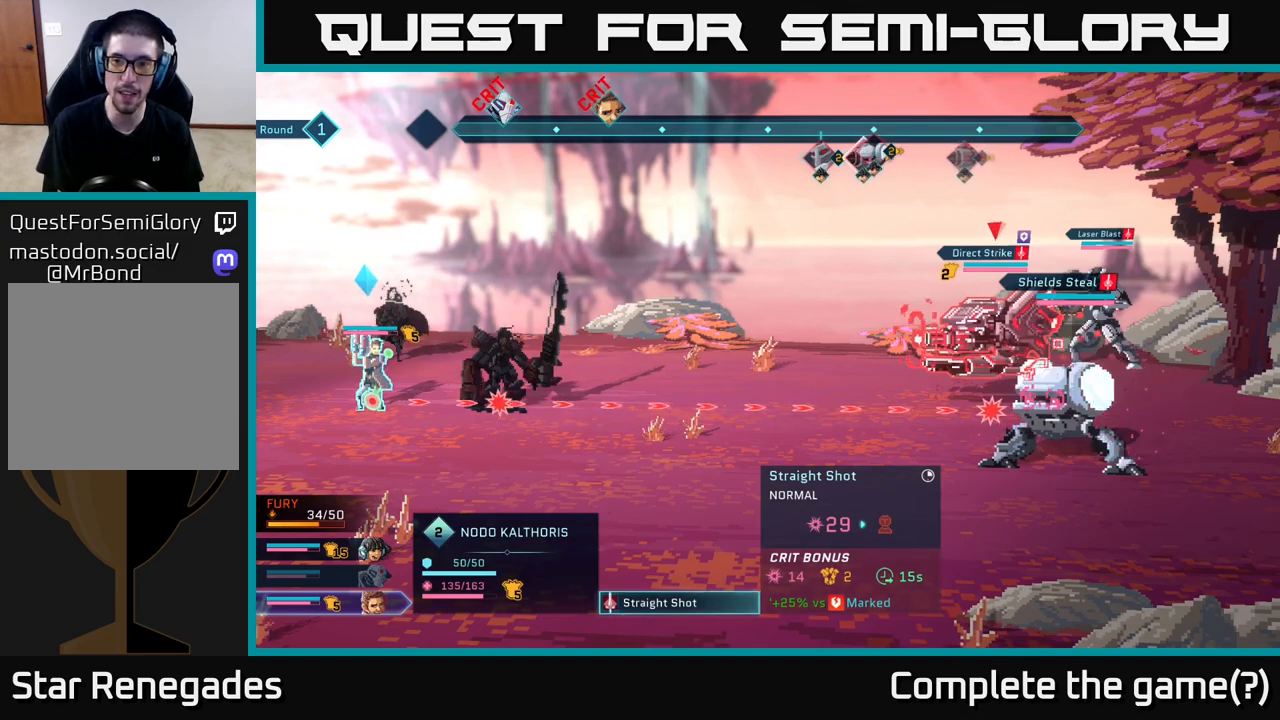
{"buttons": [], "left_stick": "center", "right_stick": "center", "events": []}
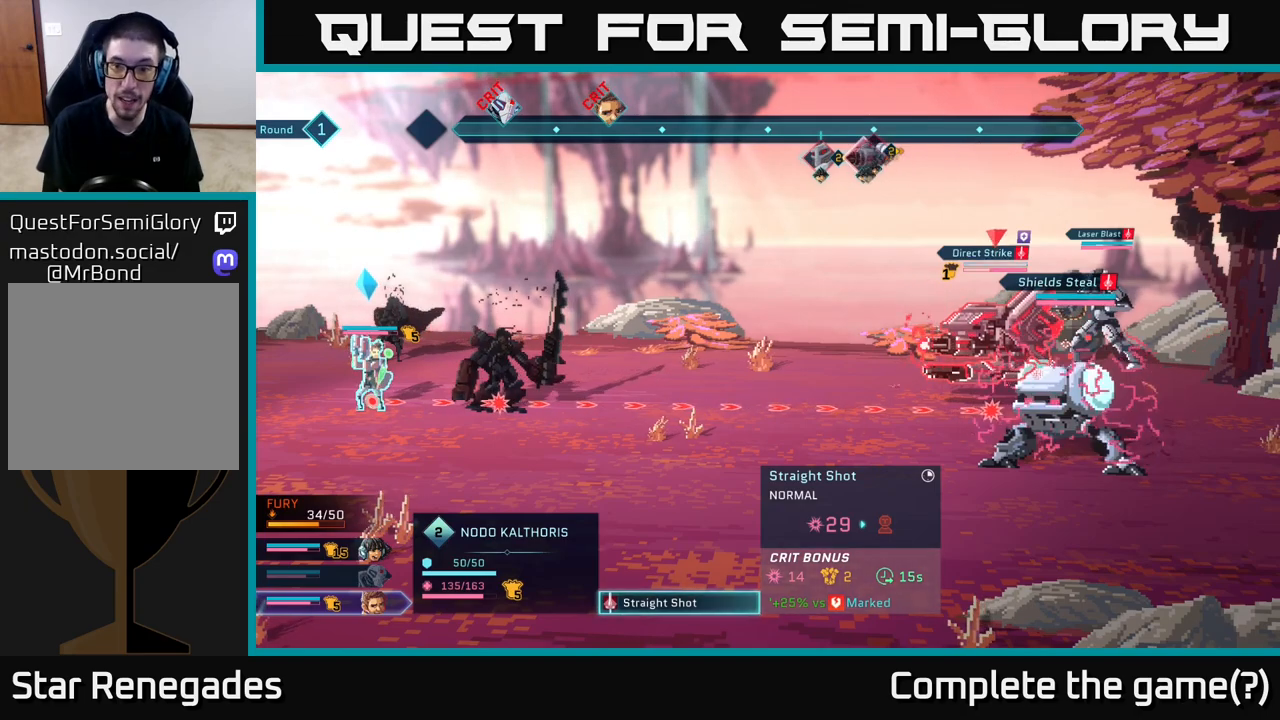
{"buttons": [], "left_stick": "center", "right_stick": "center", "events": []}
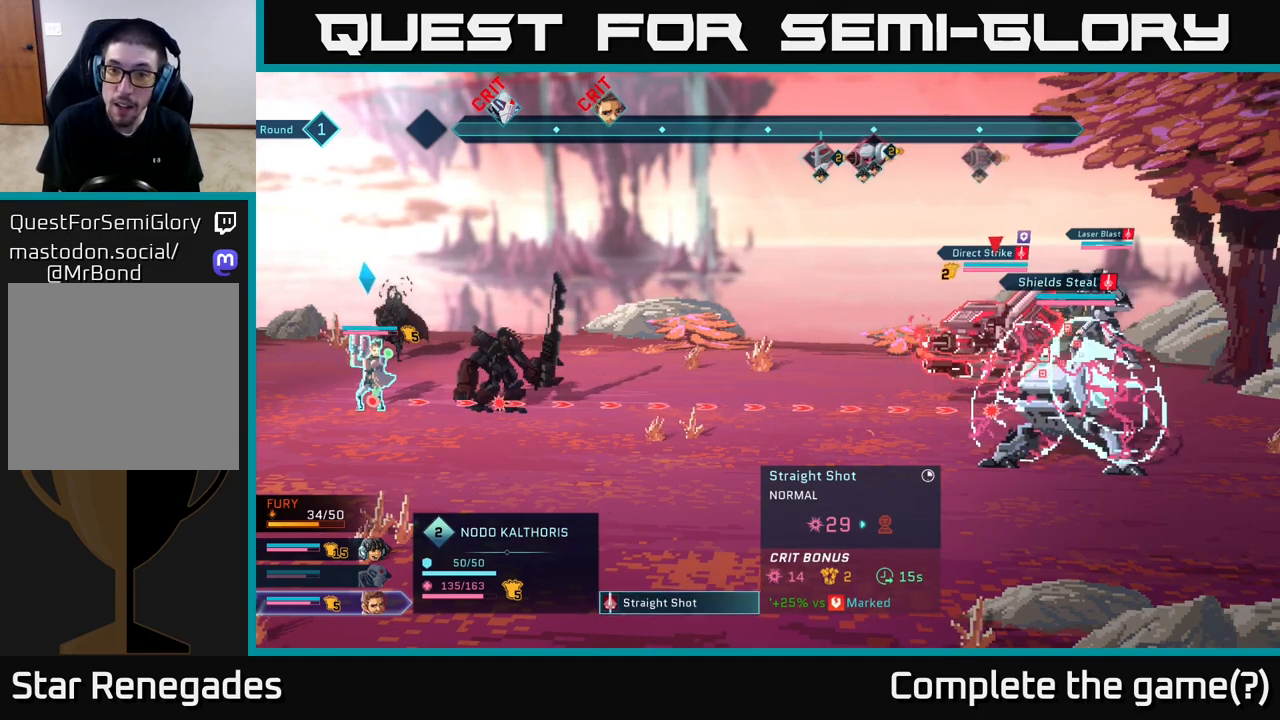
{"buttons": [], "left_stick": "center", "right_stick": "center", "events": []}
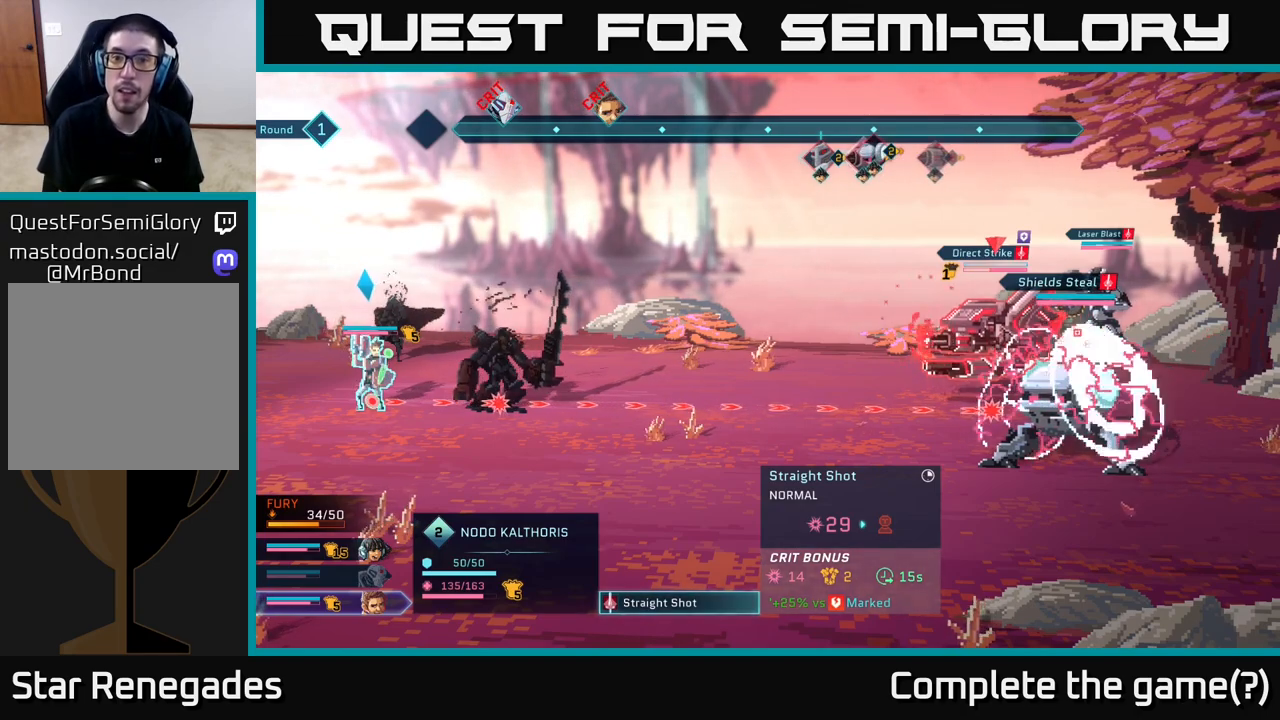
{"buttons": [], "left_stick": "center", "right_stick": "center", "events": []}
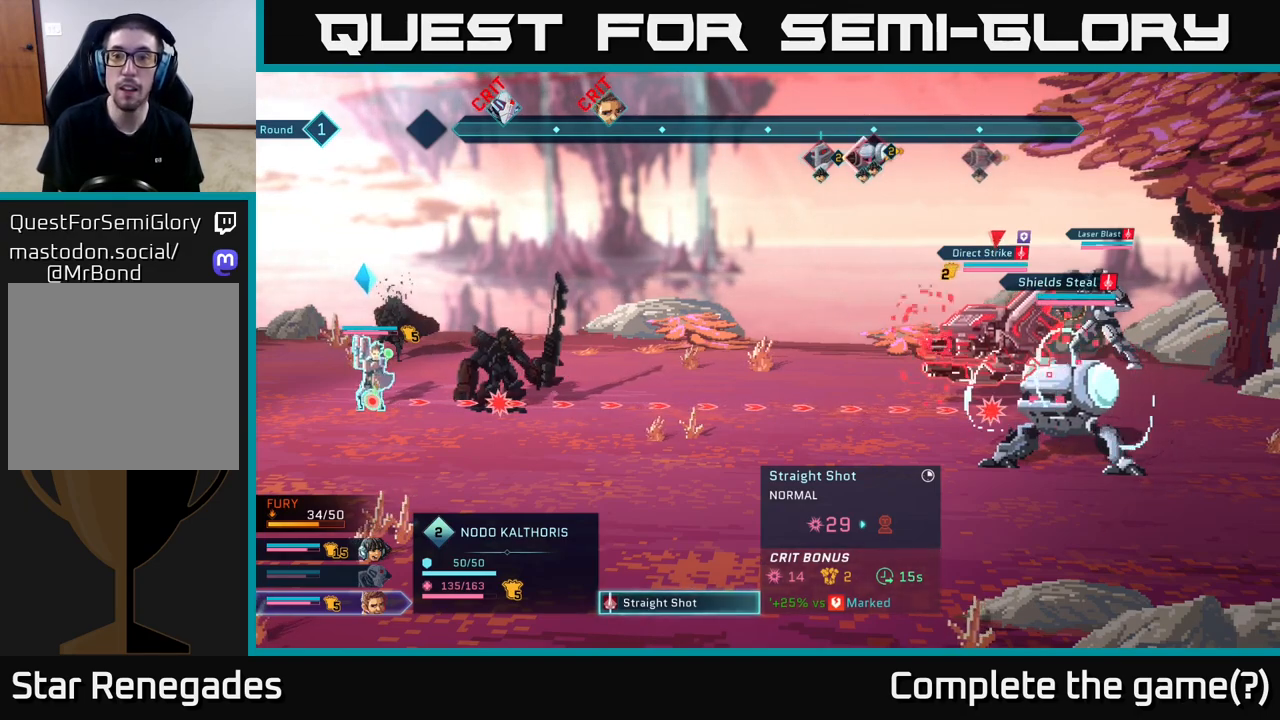
{"buttons": [], "left_stick": "center", "right_stick": "center", "events": []}
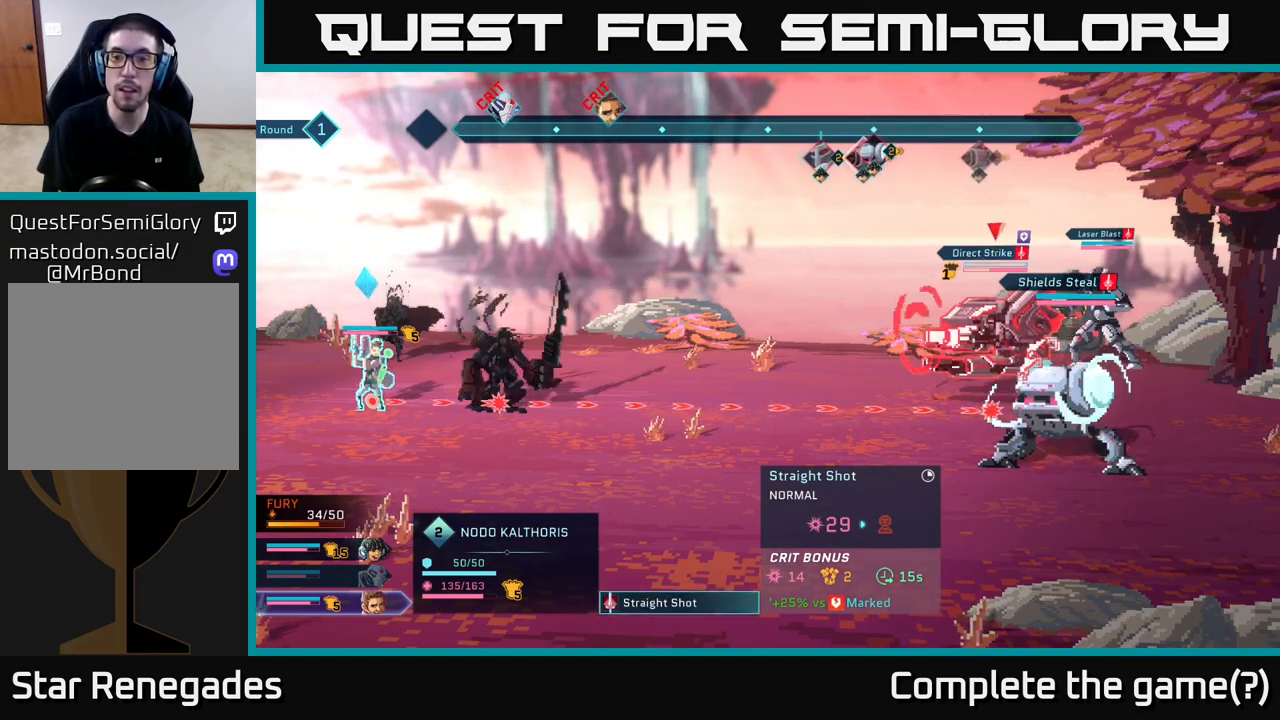
{"buttons": [], "left_stick": "center", "right_stick": "center", "events": []}
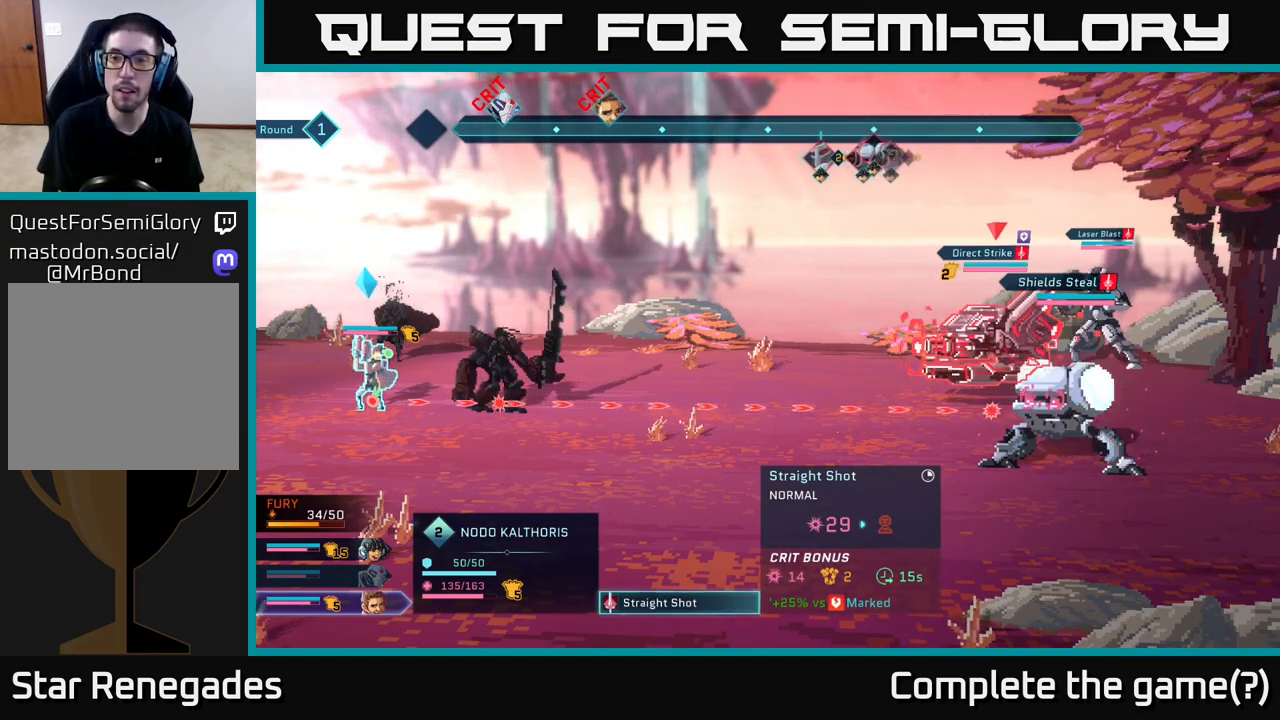
{"buttons": [], "left_stick": "center", "right_stick": "center", "events": []}
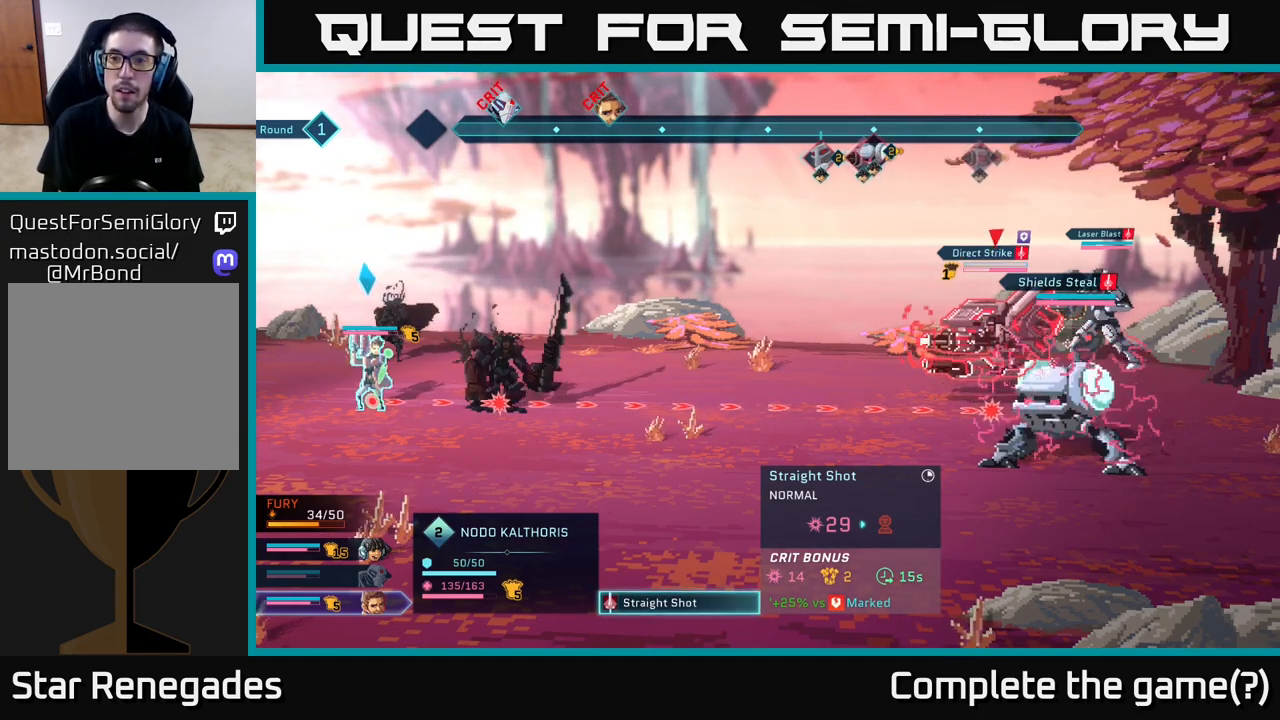
{"buttons": [], "left_stick": "center", "right_stick": "center", "events": [[50, "left_stick", "up"], [267, "left_stick", "center"]]}
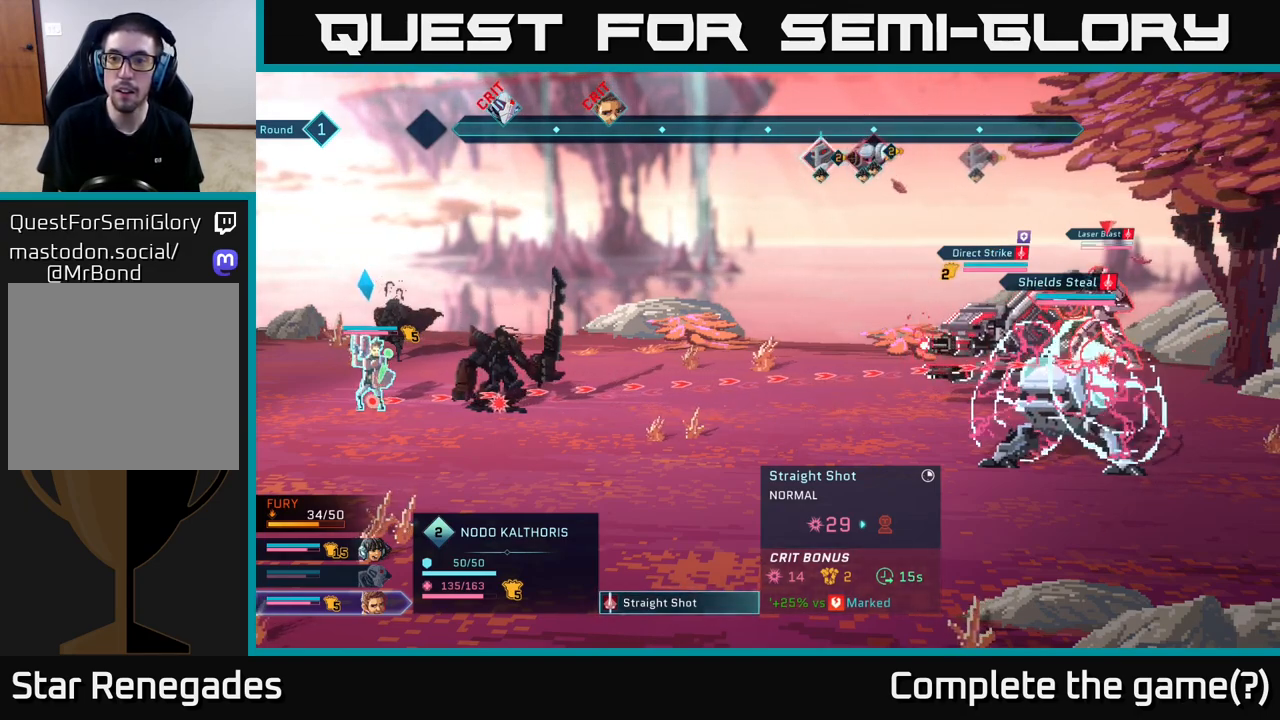
{"buttons": [], "left_stick": "center", "right_stick": "center", "events": []}
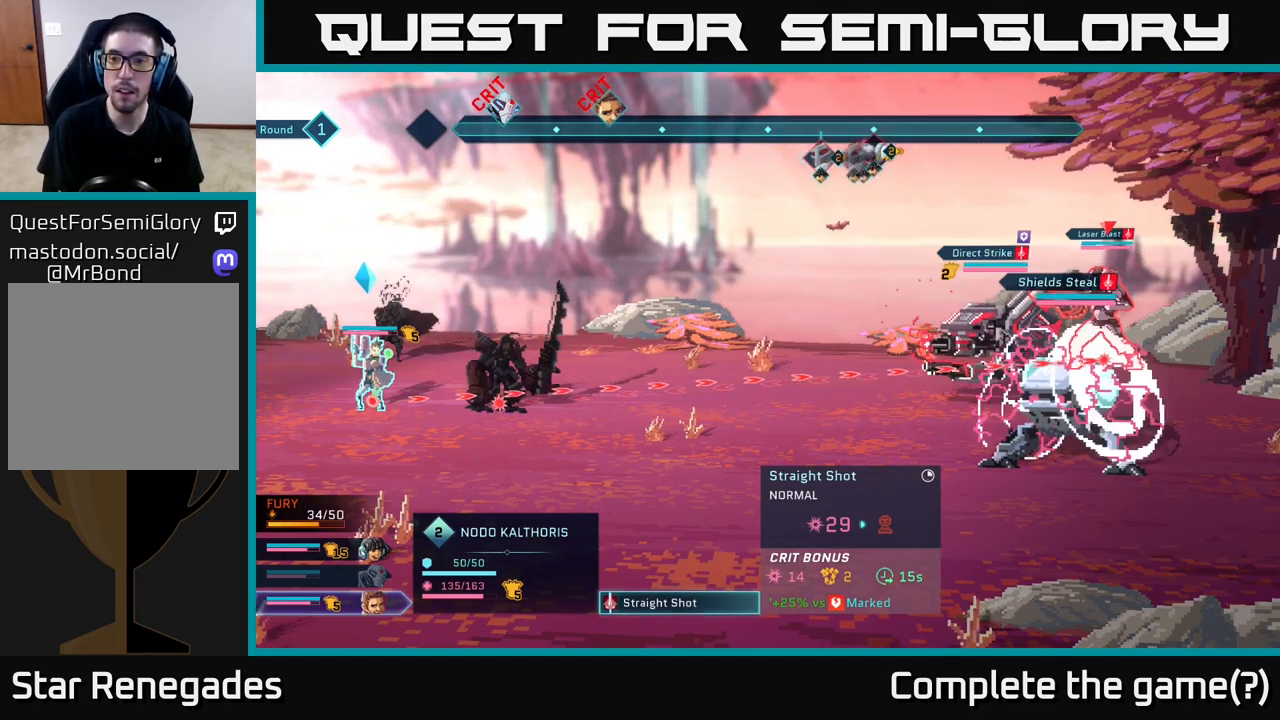
{"buttons": [], "left_stick": "center", "right_stick": "center", "events": []}
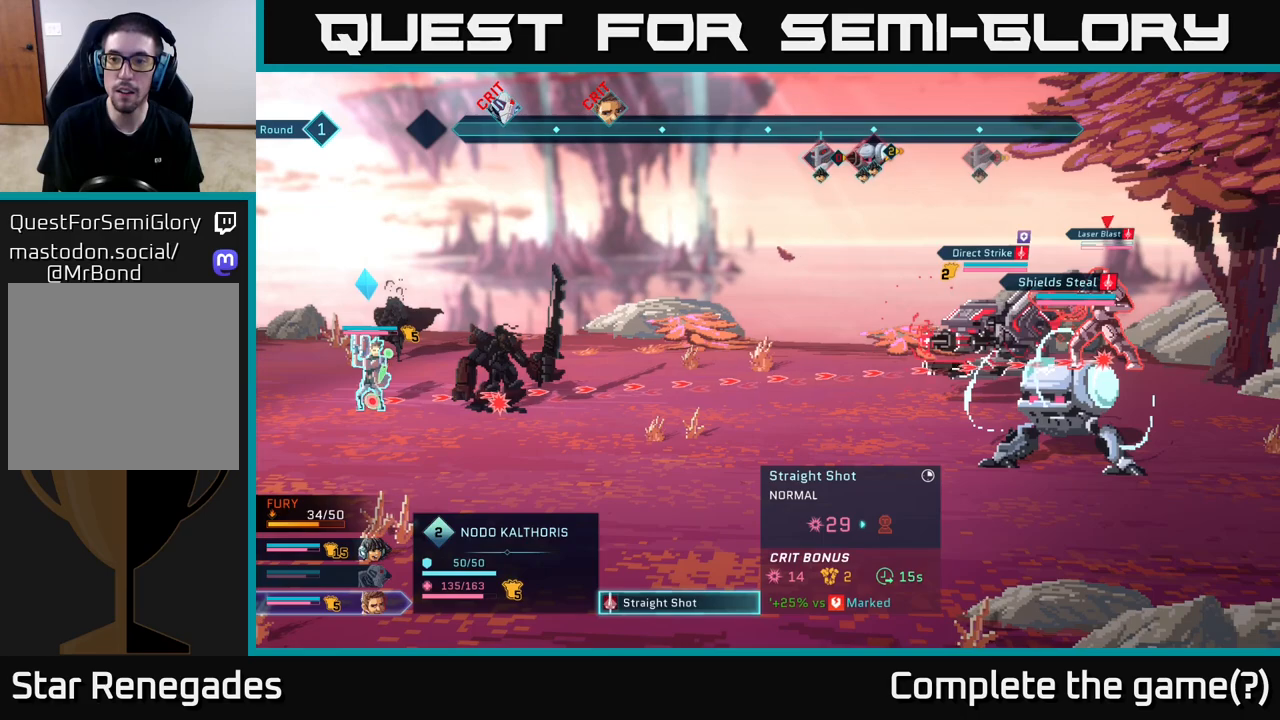
{"buttons": [], "left_stick": "center", "right_stick": "center", "events": [[183, "left_stick", "down"], [383, "left_stick", "center"]]}
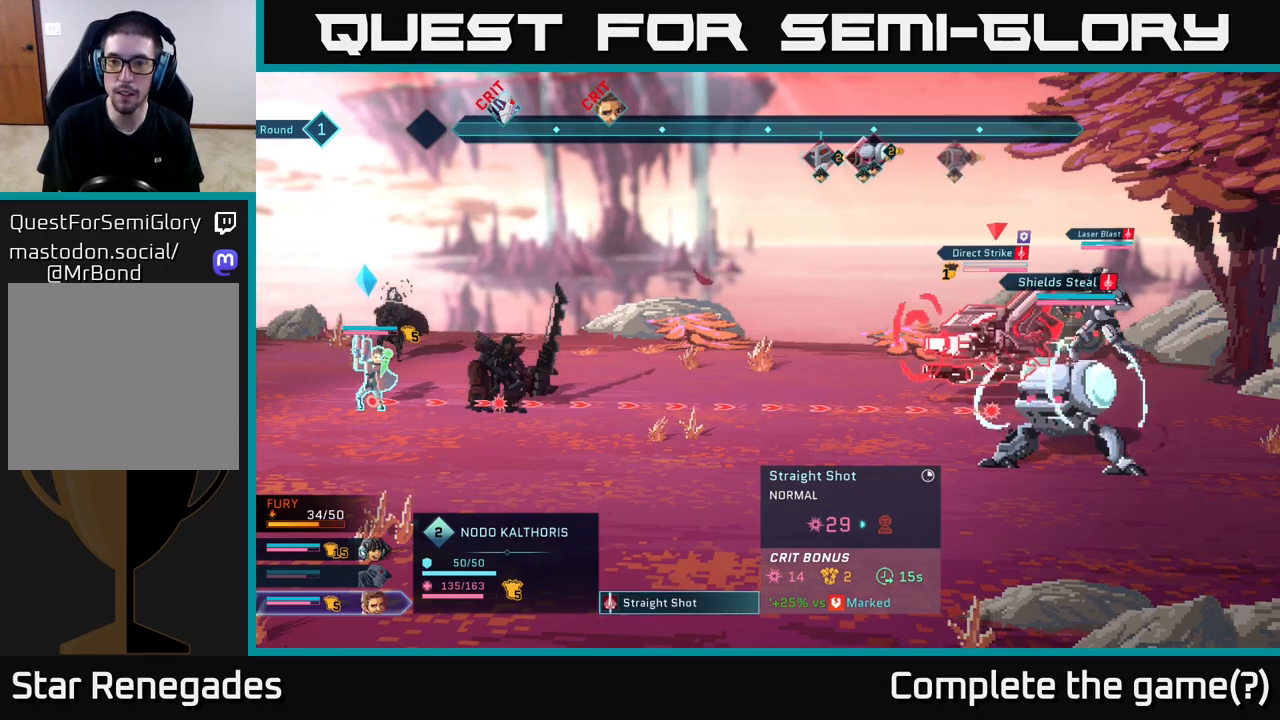
{"buttons": [], "left_stick": "center", "right_stick": "center", "events": []}
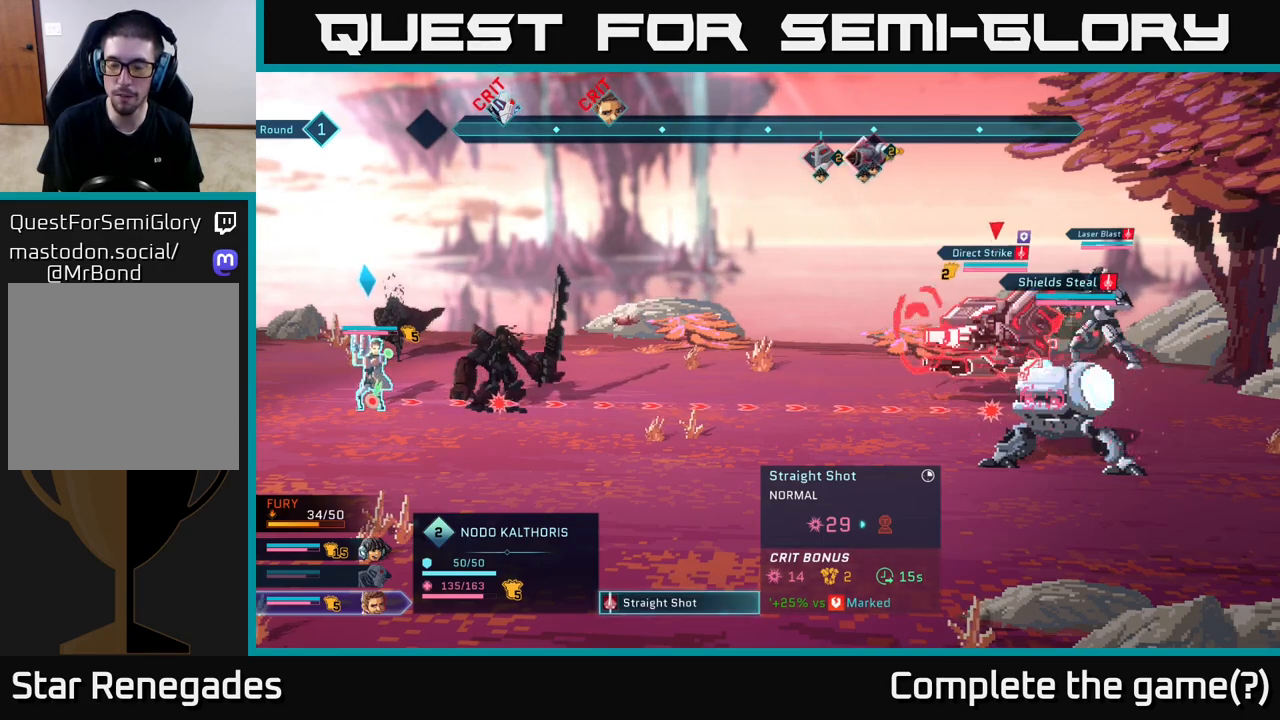
{"buttons": [], "left_stick": "center", "right_stick": "center", "events": []}
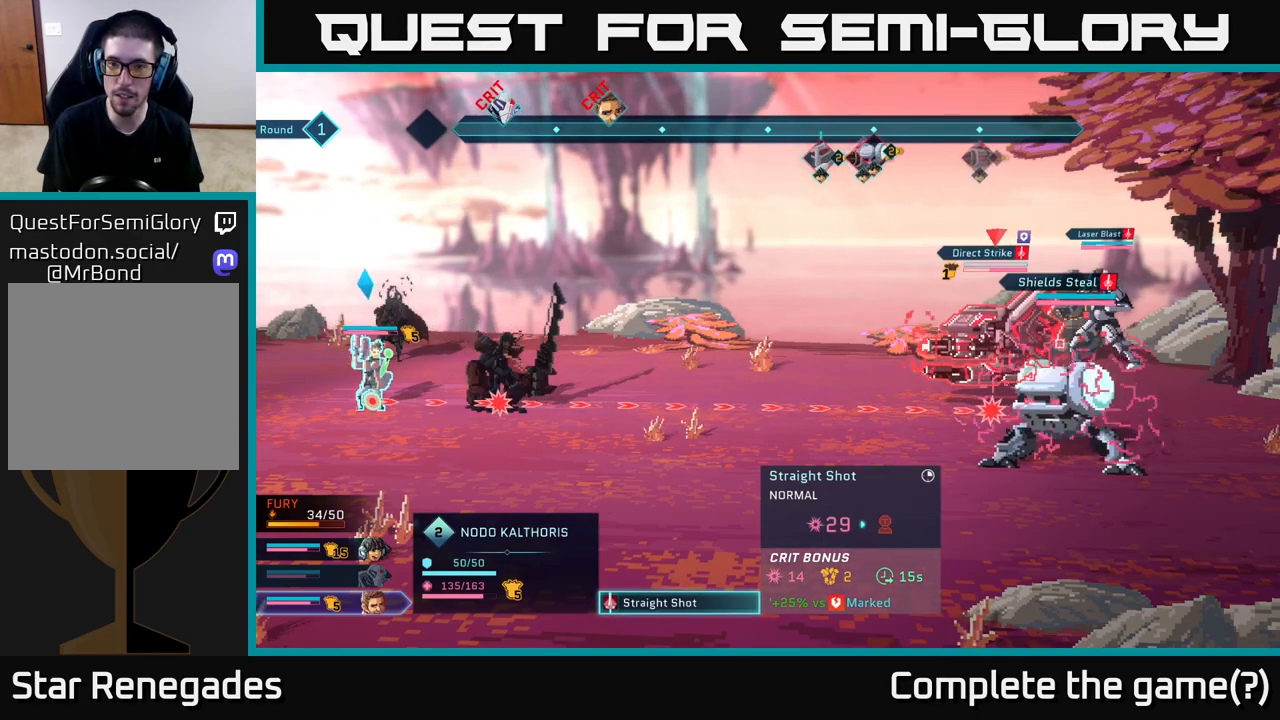
{"buttons": [], "left_stick": "center", "right_stick": "center", "events": []}
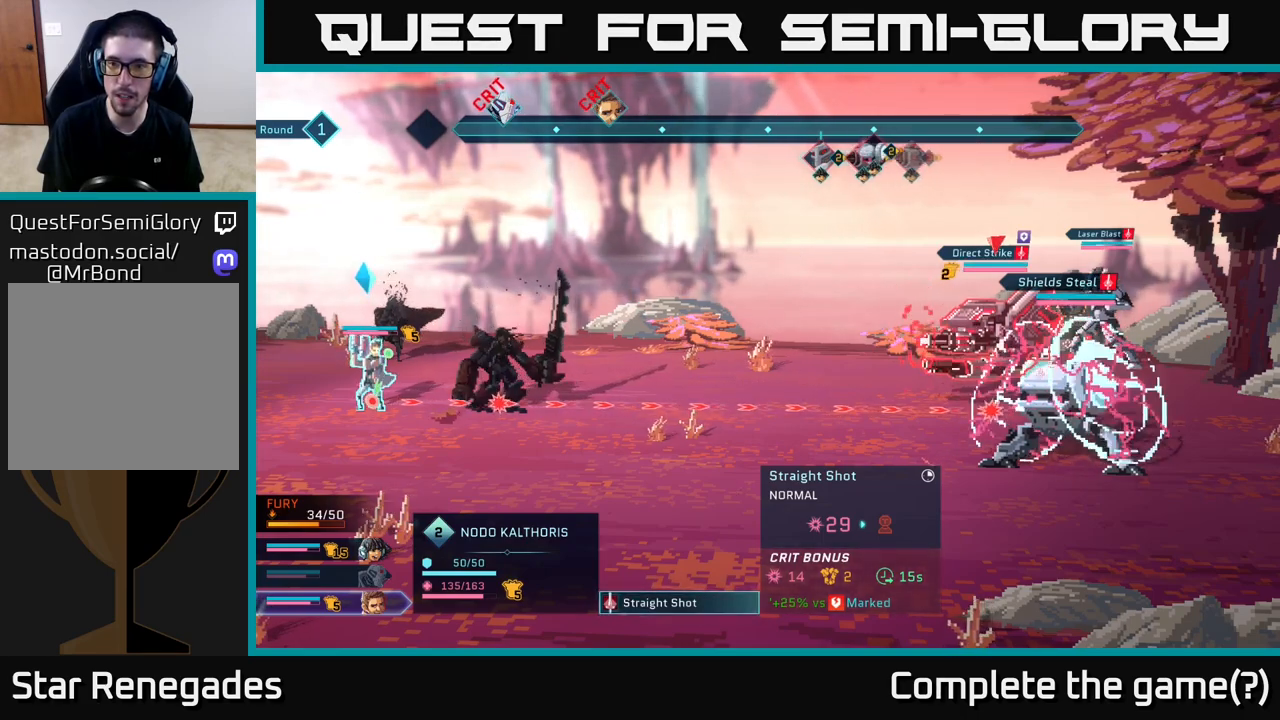
{"buttons": ["R2"], "left_stick": "center", "right_stick": "center", "events": [[17, "left_stick", "up"], [200, "left_stick", "center"], [417, "R2", "down"]]}
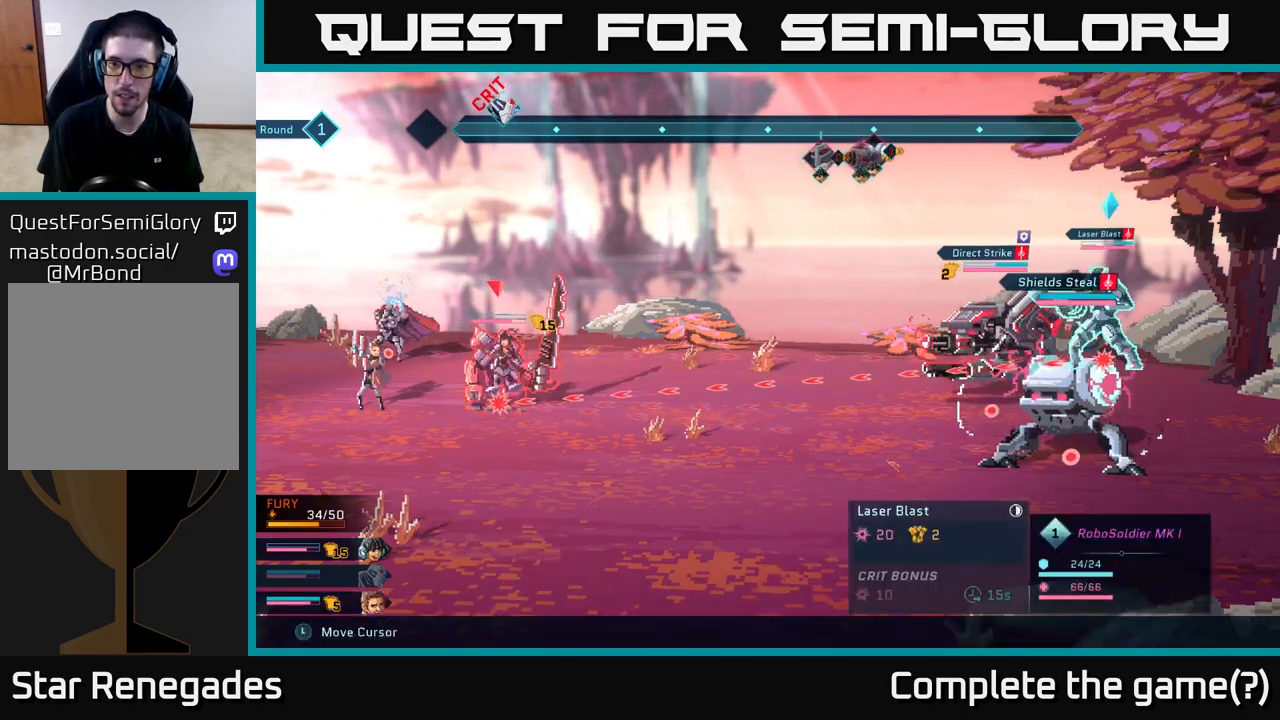
{"buttons": ["R2"], "left_stick": "center", "right_stick": "center", "events": [[233, "left_stick", "right"], [417, "left_stick", "center"]]}
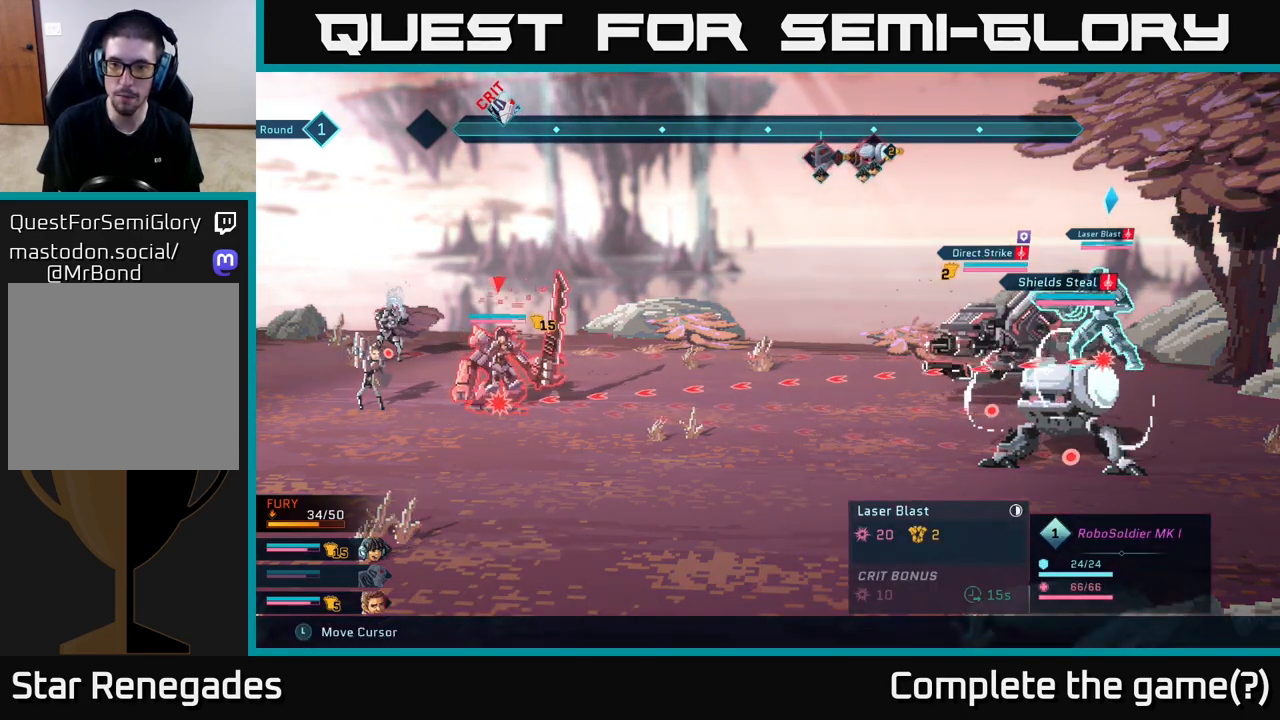
{"buttons": ["L2", "R2"], "left_stick": "center", "right_stick": "center", "events": [[50, "left_stick", "down"], [233, "left_stick", "center"], [400, "L2", "down"]]}
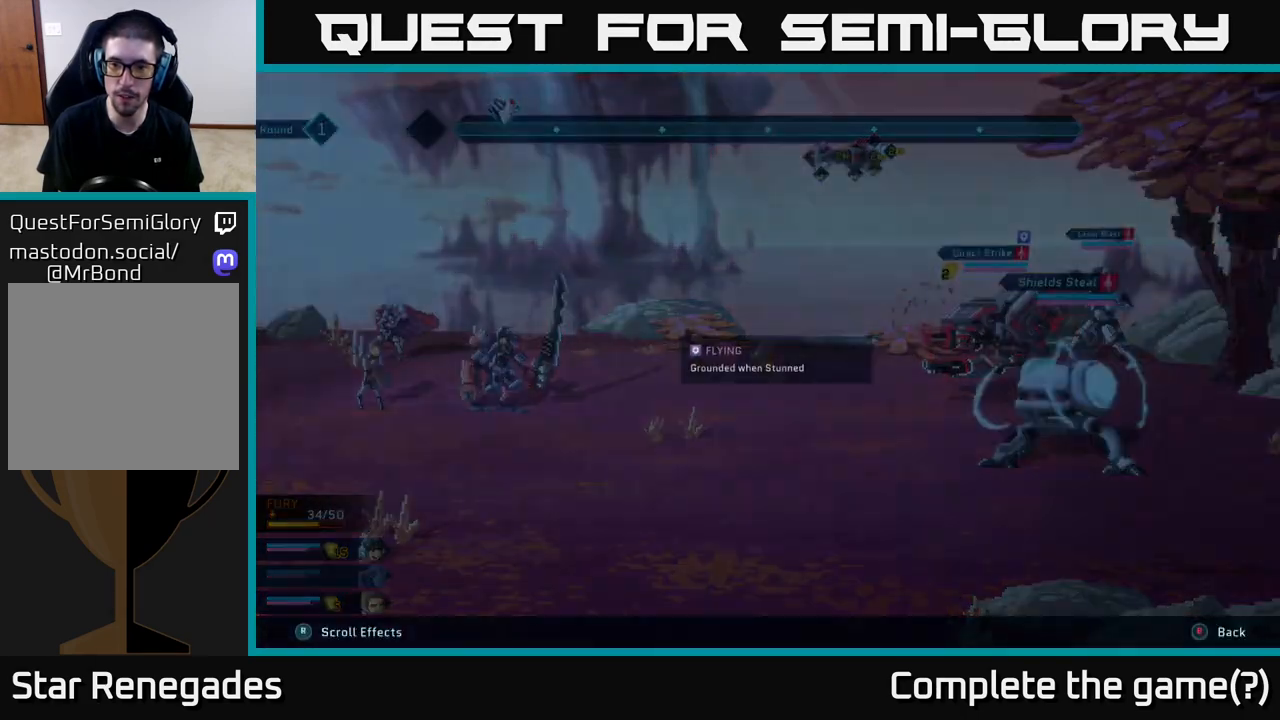
{"buttons": ["L2", "R2"], "left_stick": "center", "right_stick": "center", "events": []}
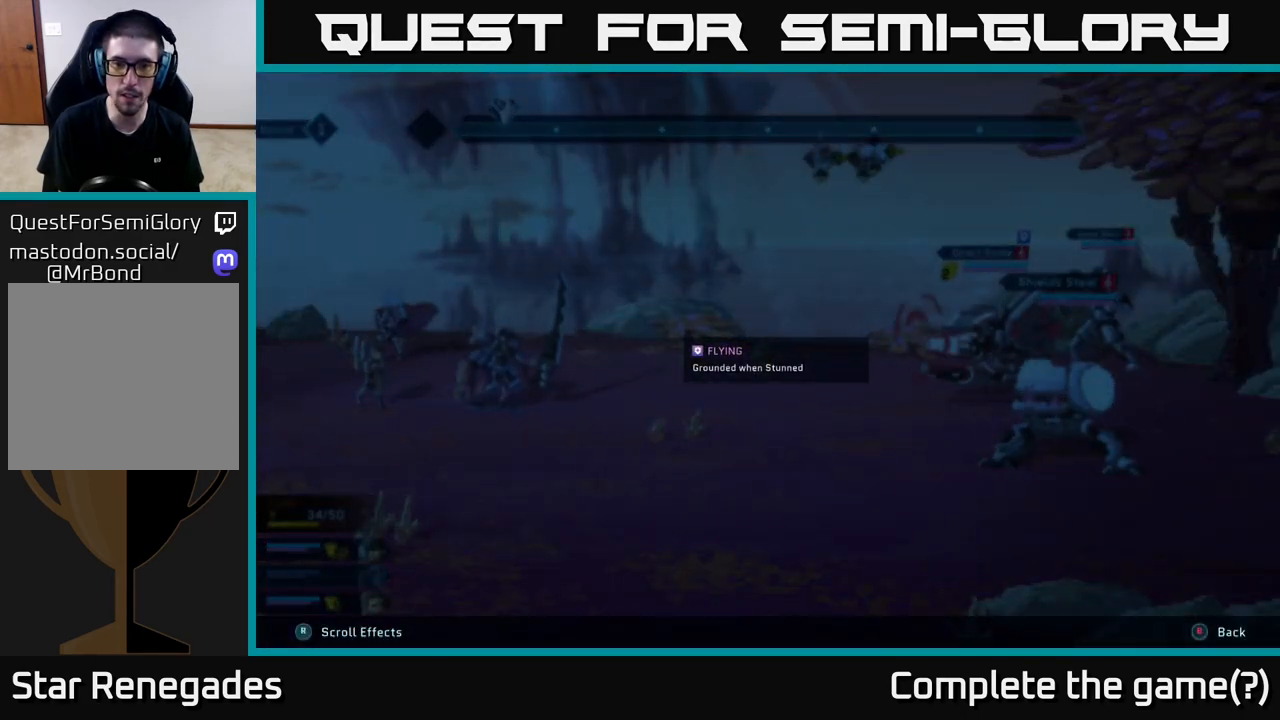
{"buttons": ["R2"], "left_stick": "center", "right_stick": "center", "events": [[250, "L2", "up"]]}